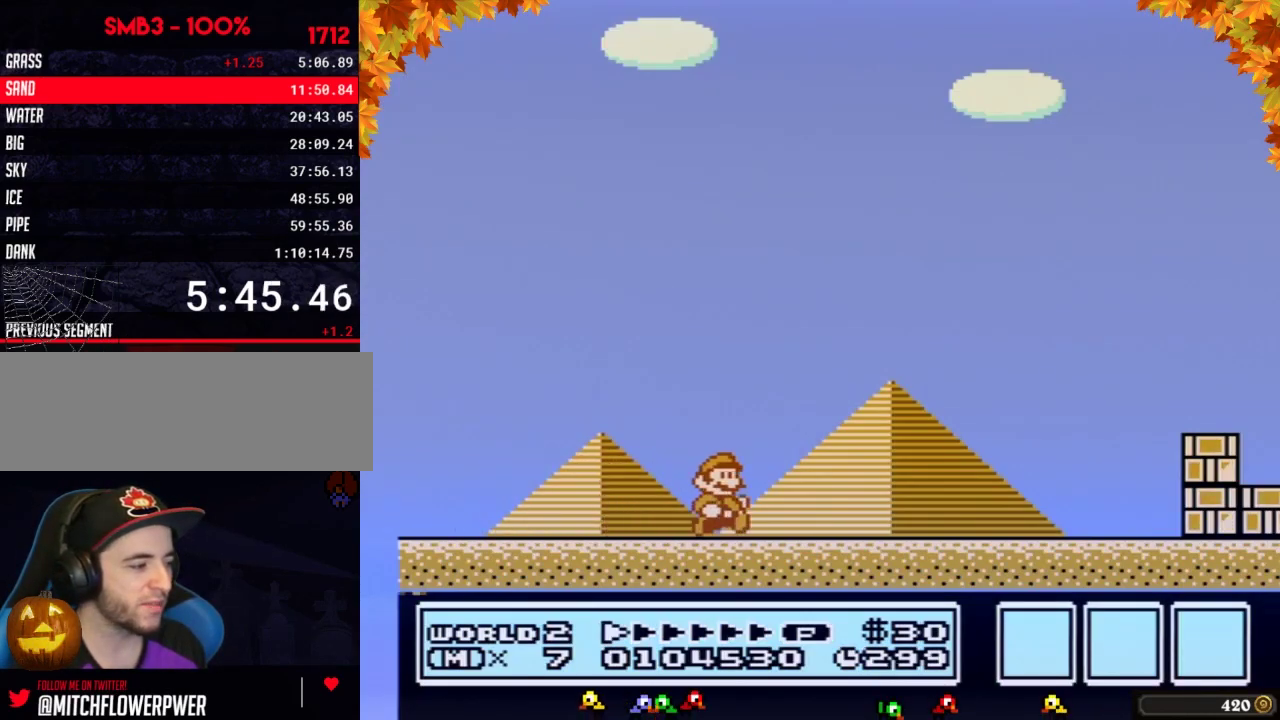
Gameplay with a controller (Nintendo layout); each line is a JSON object with the inputs held at the frame after it. "events" lists button and stick changes between this image and that frame as [ms after this image, input, new state], when the widget could be followed in between. Not read: L3 R3.
{"buttons": ["B", "DPAD_RIGHT"]}
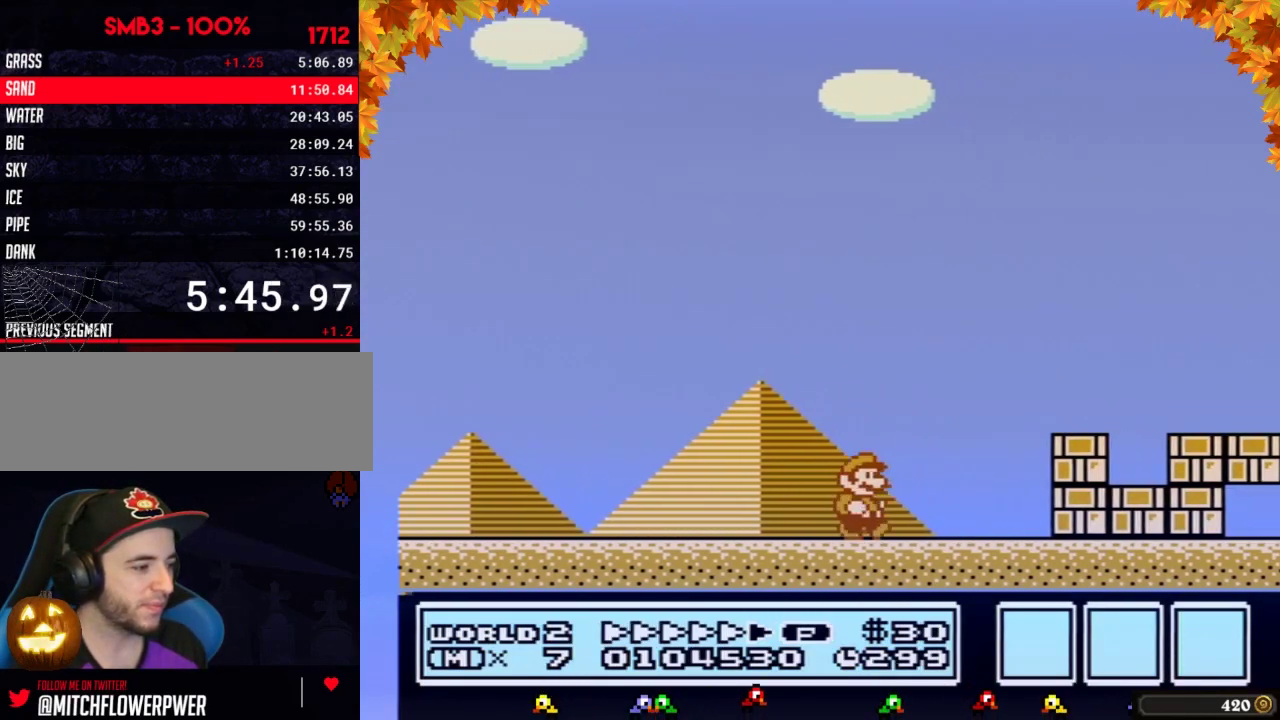
{"buttons": ["A", "B", "DPAD_RIGHT"], "events": [[400, "A", "down"]]}
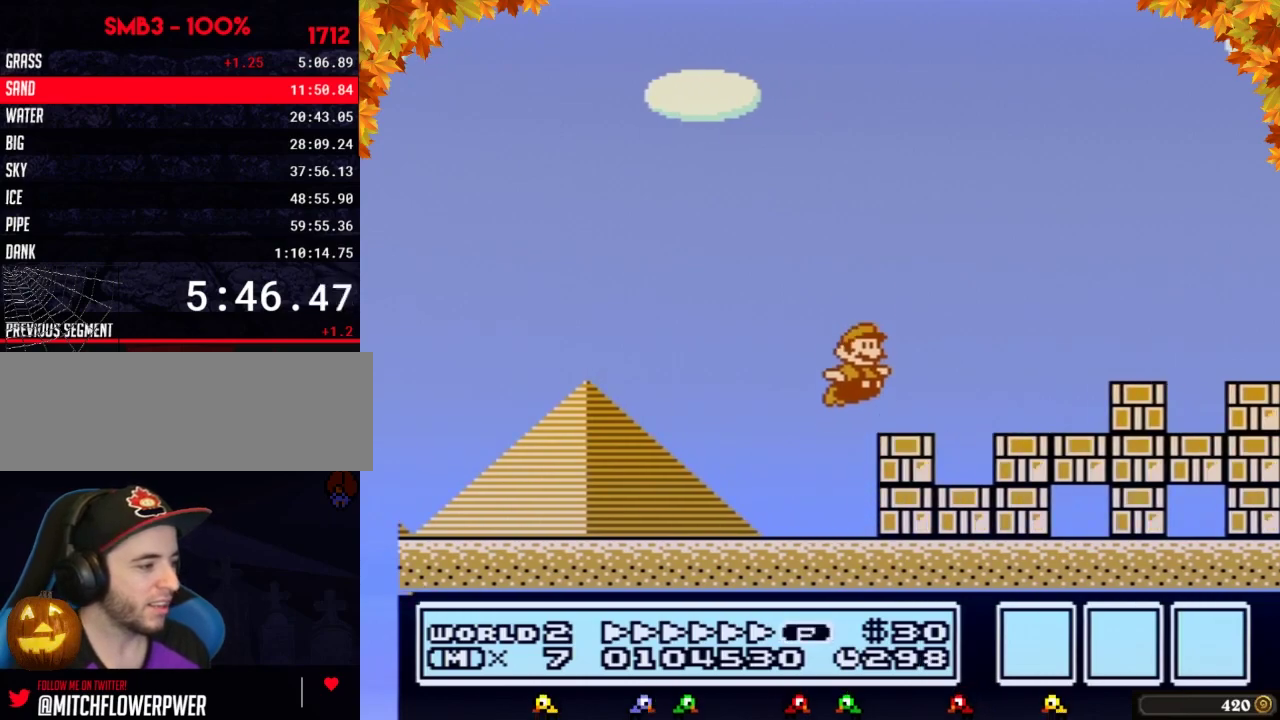
{"buttons": ["B", "DPAD_RIGHT"], "events": [[267, "A", "up"]]}
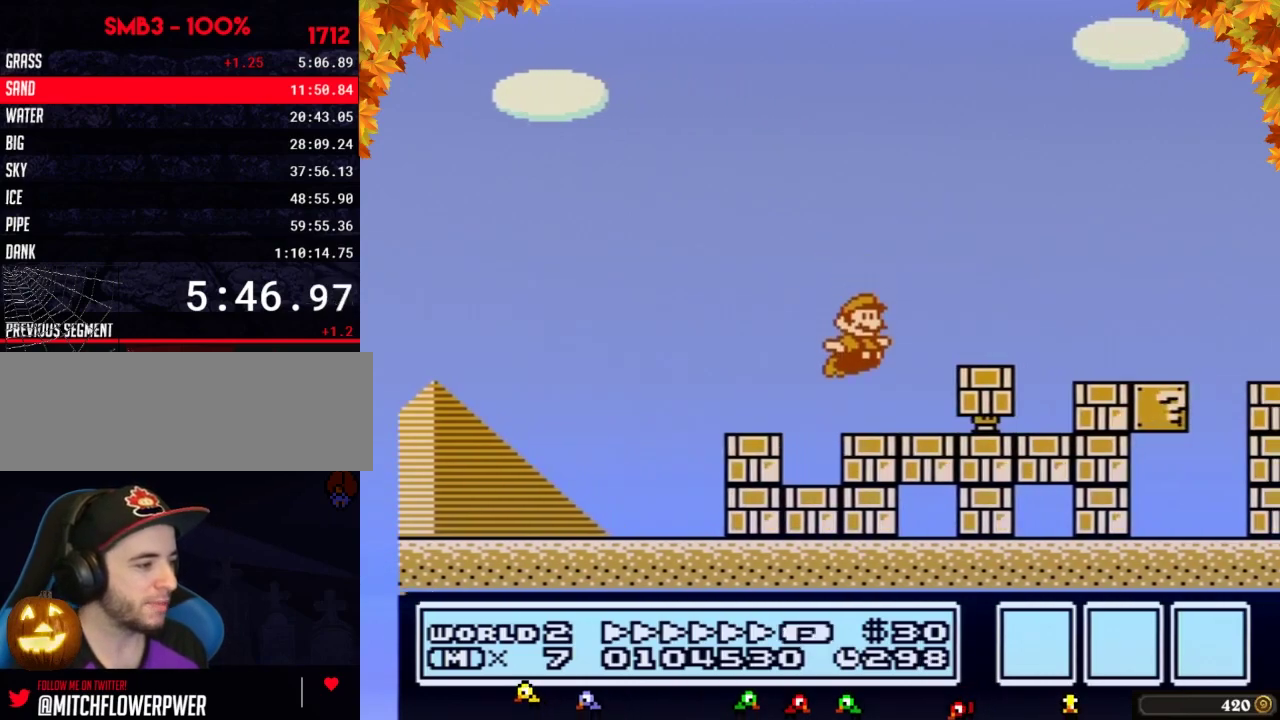
{"buttons": ["B", "DPAD_RIGHT"], "events": [[233, "A", "down"], [467, "A", "up"]]}
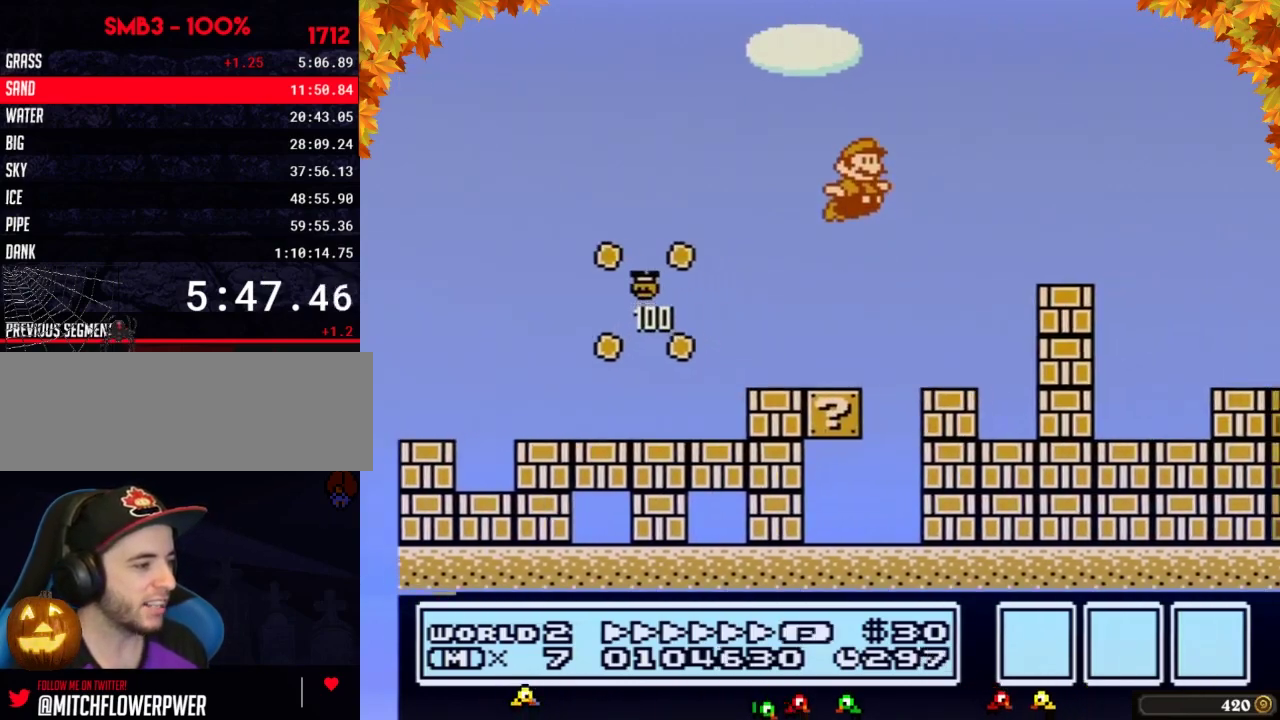
{"buttons": ["B", "DPAD_RIGHT"], "events": [[217, "A", "down"], [500, "A", "up"]]}
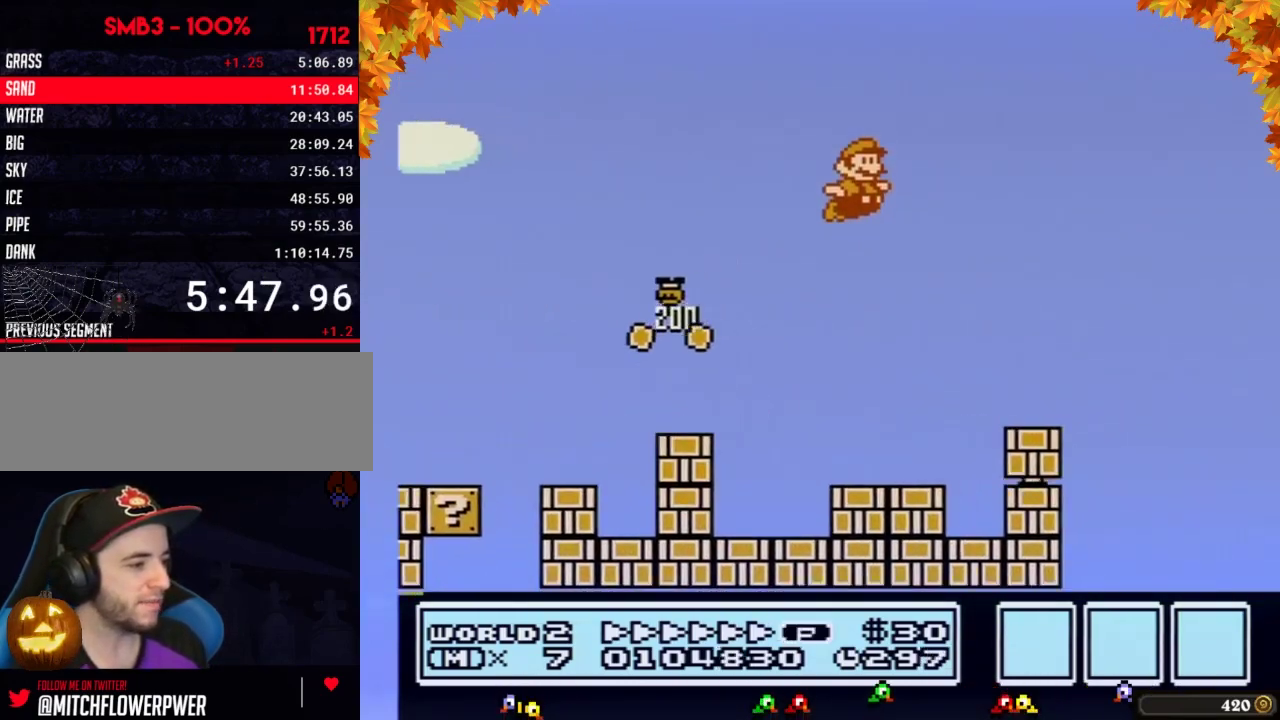
{"buttons": ["B", "DPAD_RIGHT"]}
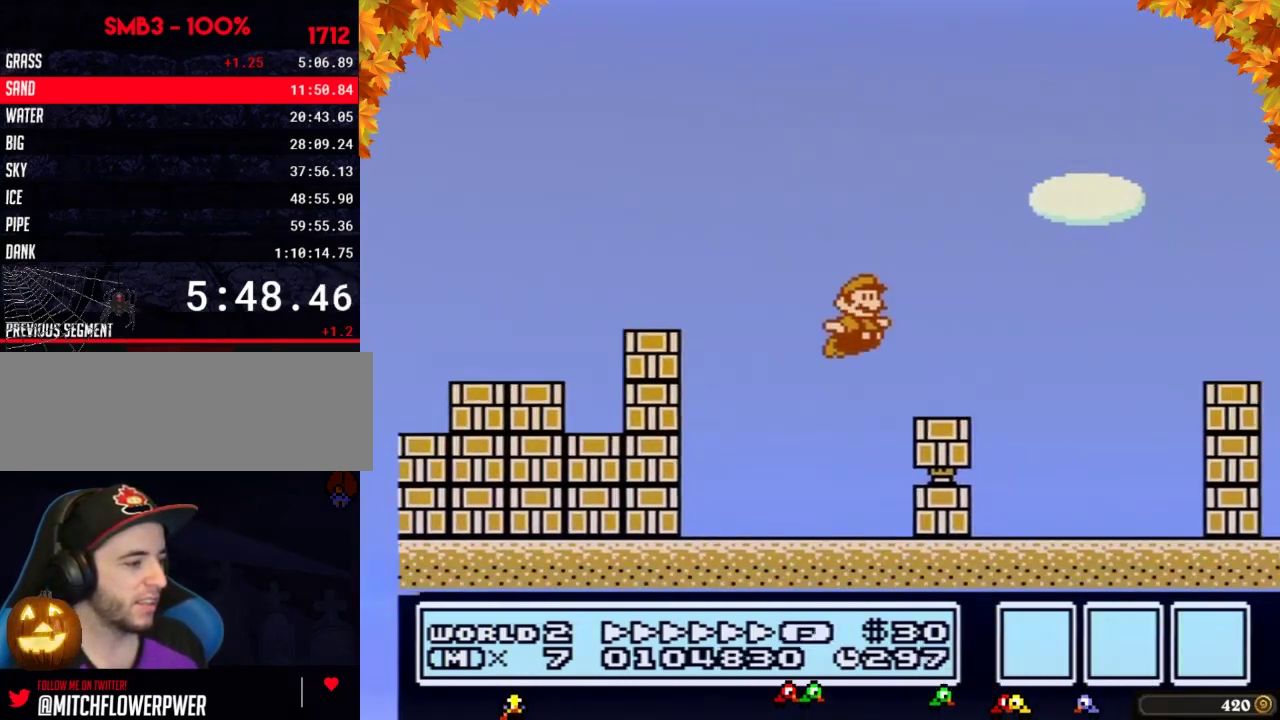
{"buttons": ["B", "DPAD_RIGHT"]}
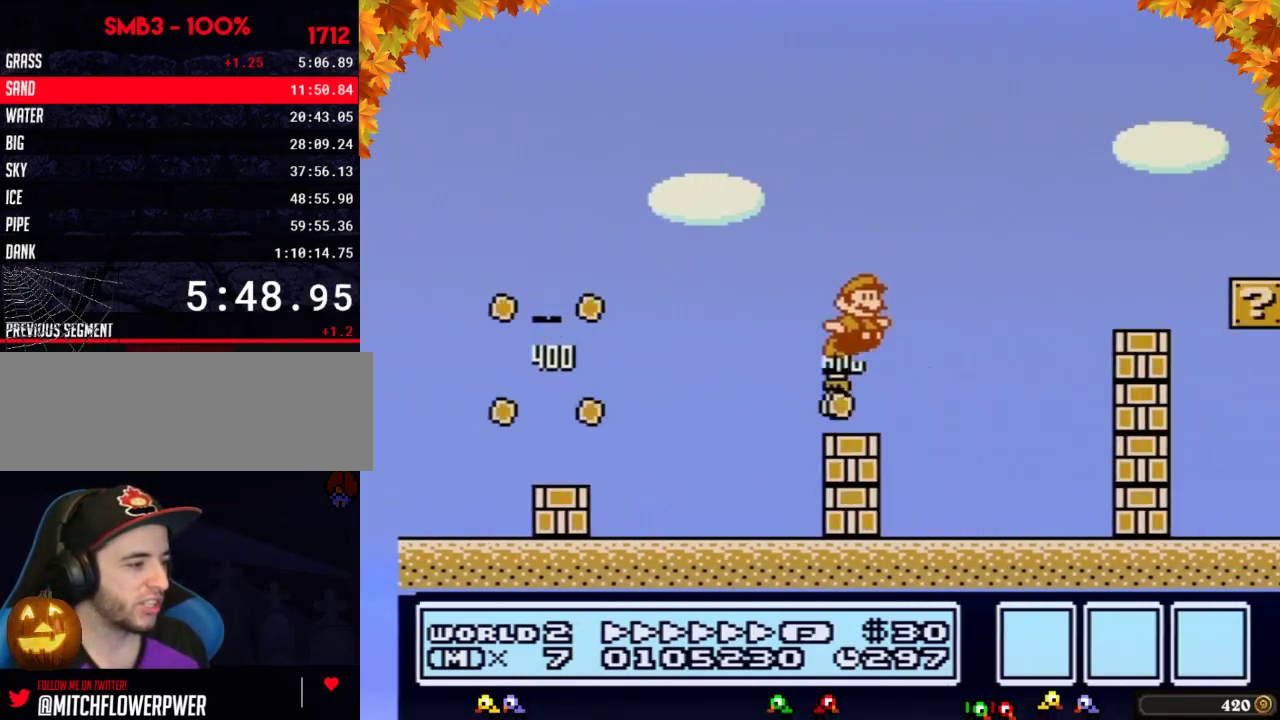
{"buttons": ["A", "B", "DPAD_RIGHT"], "events": [[333, "A", "down"]]}
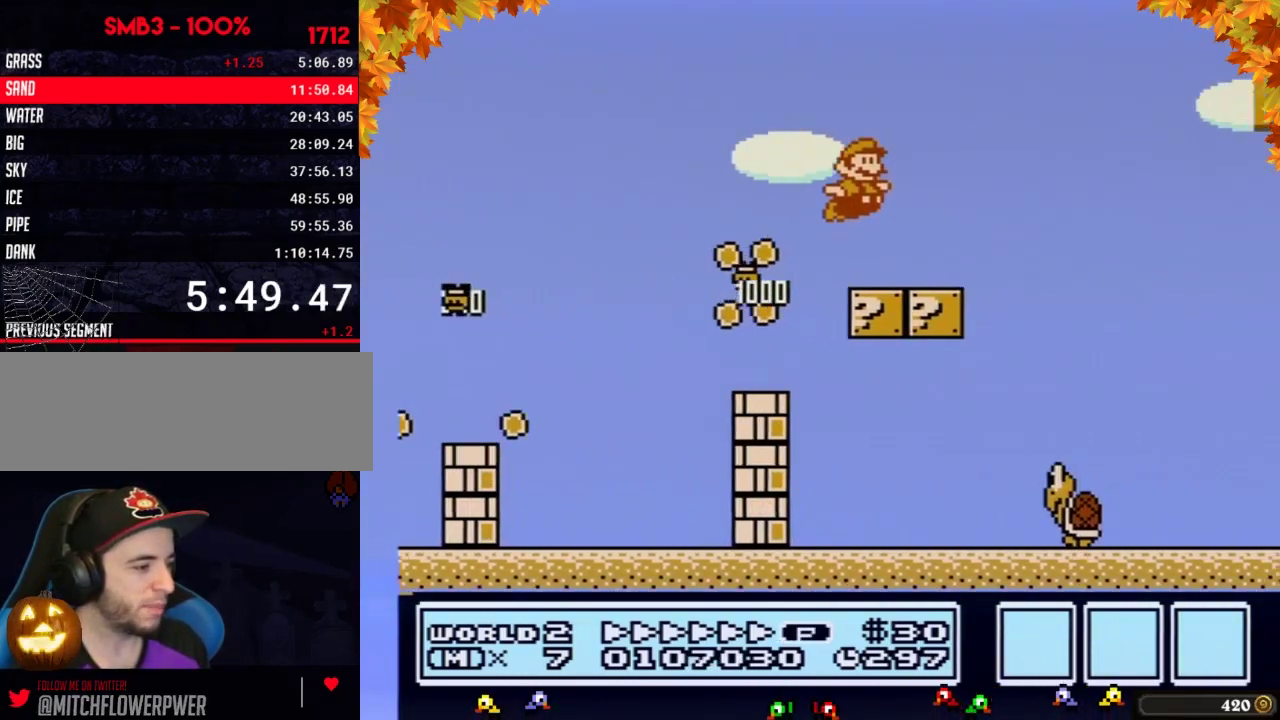
{"buttons": ["B", "DPAD_RIGHT"], "events": [[150, "A", "up"]]}
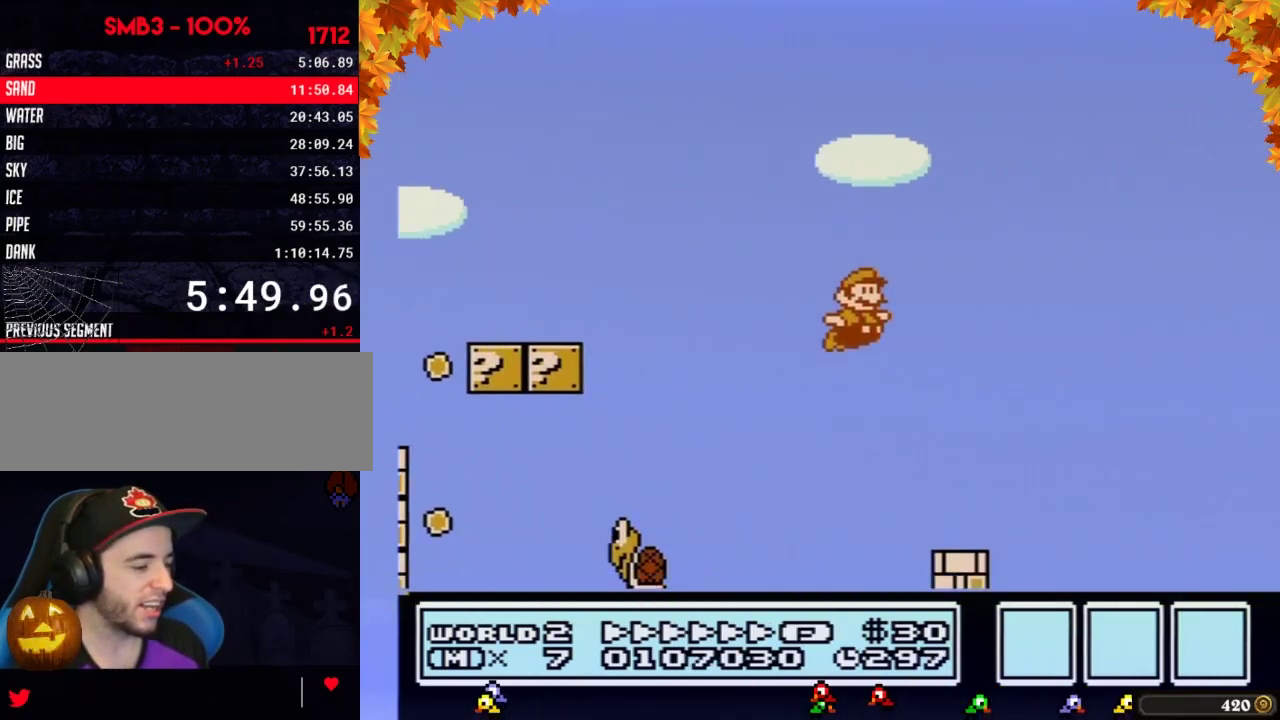
{"buttons": ["B", "DPAD_RIGHT"]}
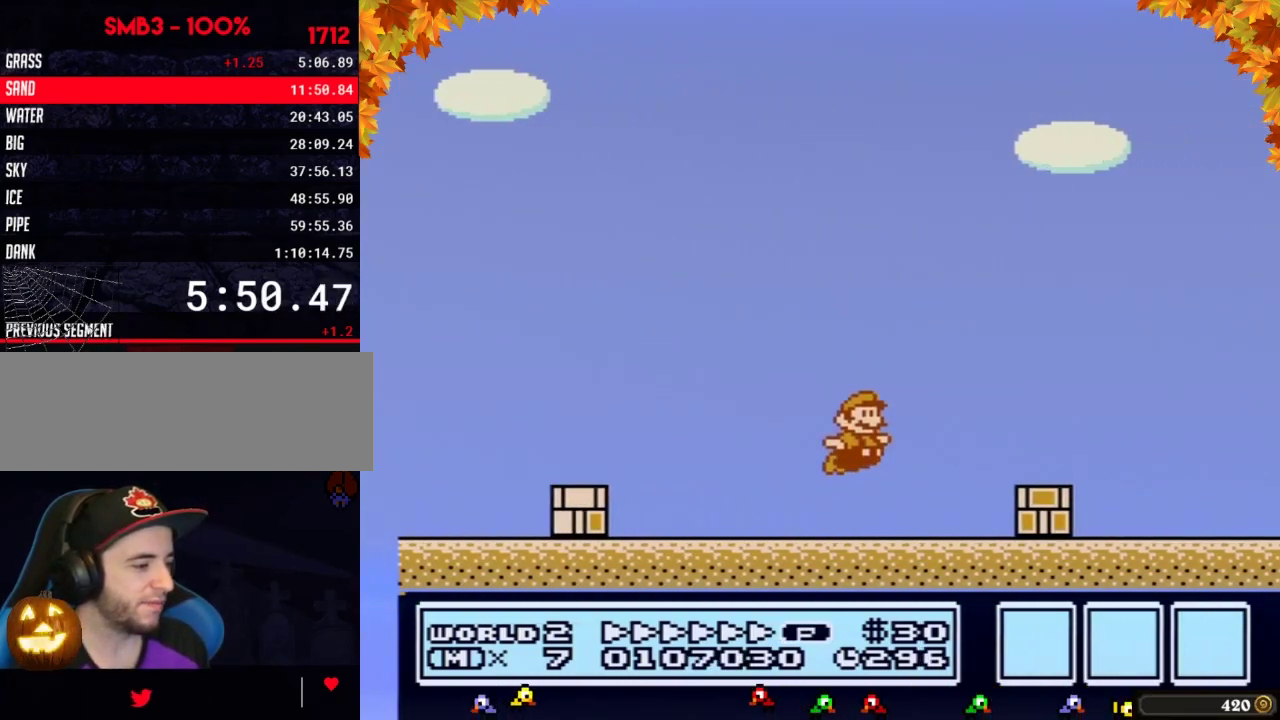
{"buttons": ["B", "DPAD_RIGHT"], "events": [[17, "A", "down"], [83, "A", "up"]]}
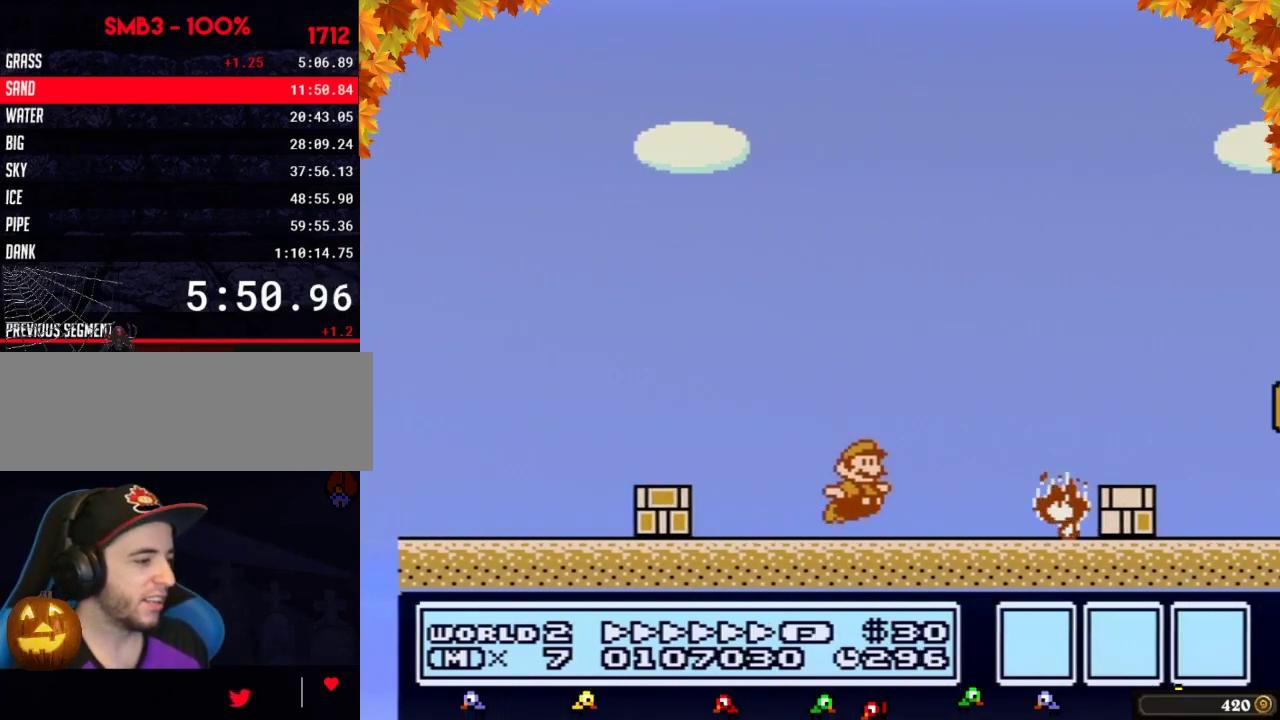
{"buttons": ["A", "B", "DPAD_RIGHT"], "events": [[83, "A", "down"]]}
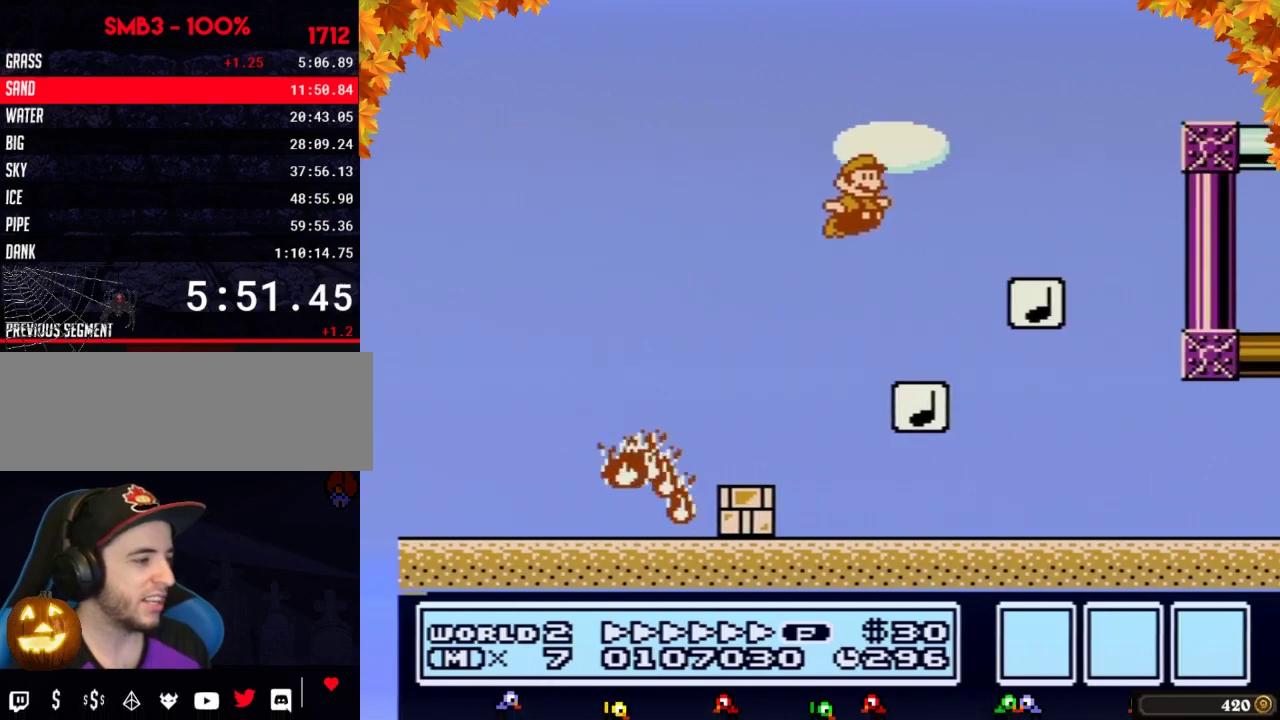
{"buttons": ["A", "B", "DPAD_RIGHT"], "events": [[50, "A", "up"], [117, "DPAD_LEFT", "down"], [117, "DPAD_RIGHT", "up"], [367, "DPAD_LEFT", "up"], [367, "DPAD_RIGHT", "down"], [433, "A", "down"]]}
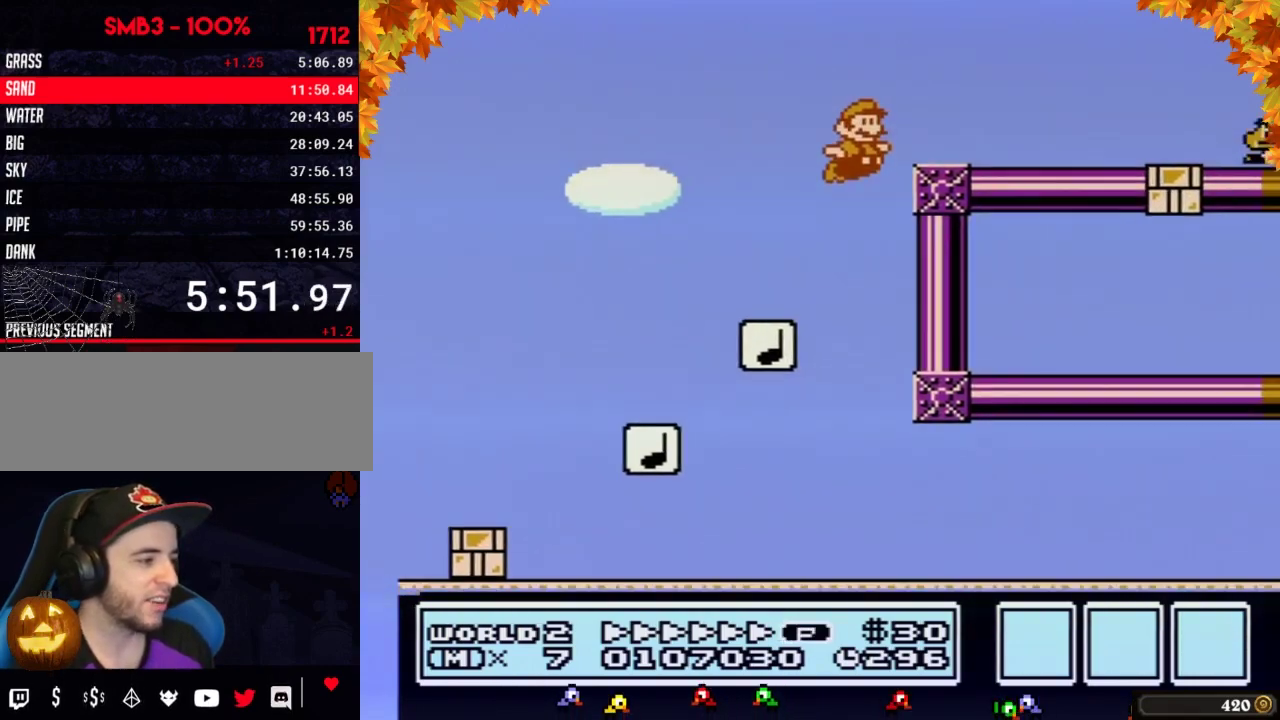
{"buttons": ["A", "B", "DPAD_RIGHT"]}
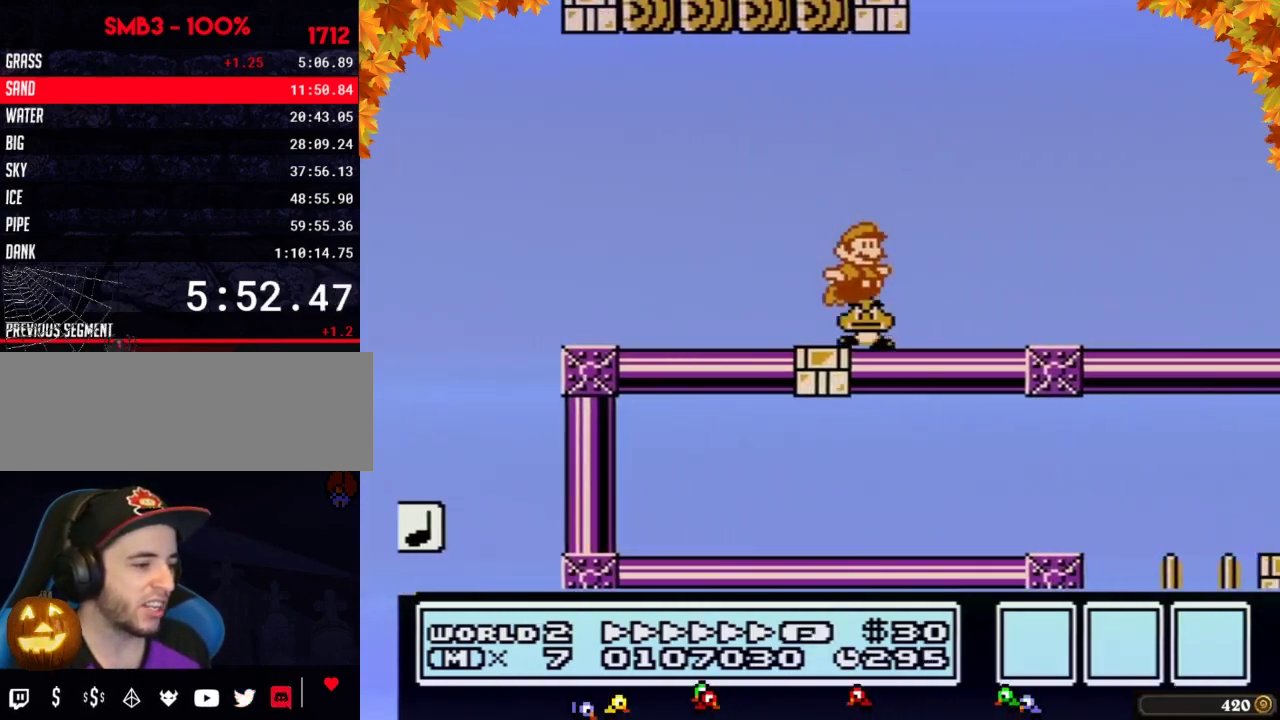
{"buttons": ["A", "B", "DPAD_RIGHT"]}
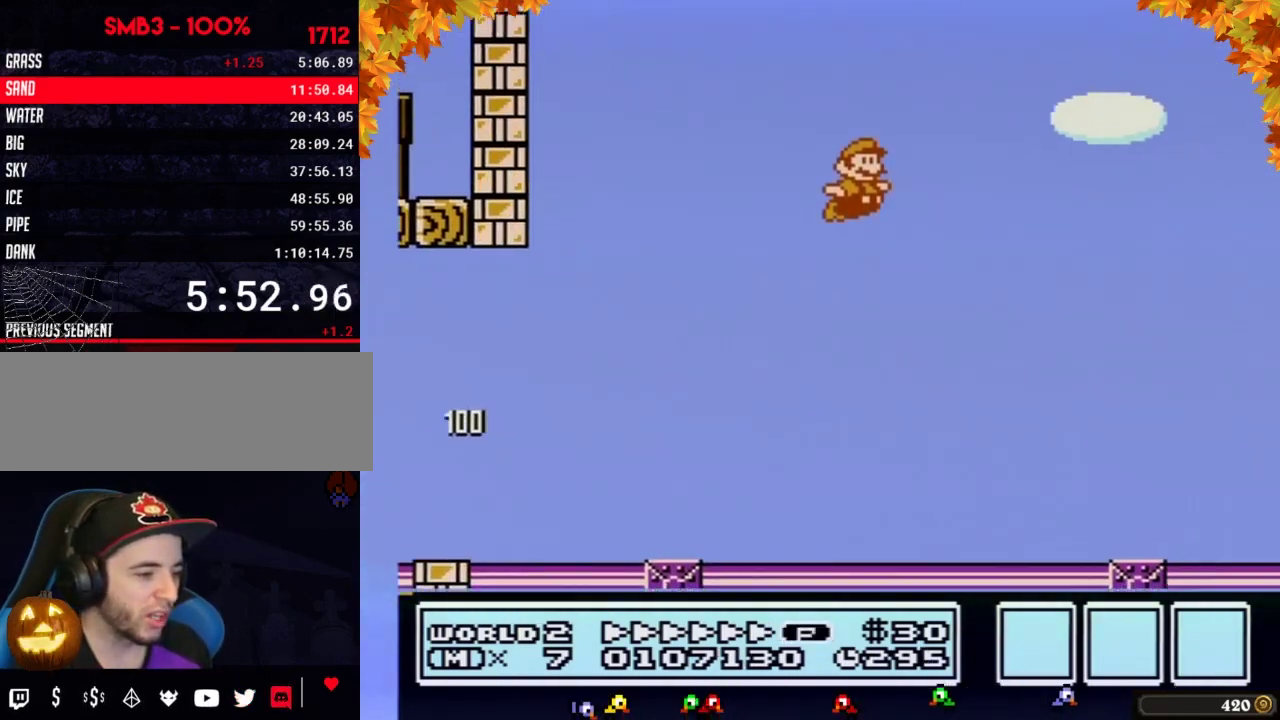
{"buttons": ["A", "B", "DPAD_RIGHT"]}
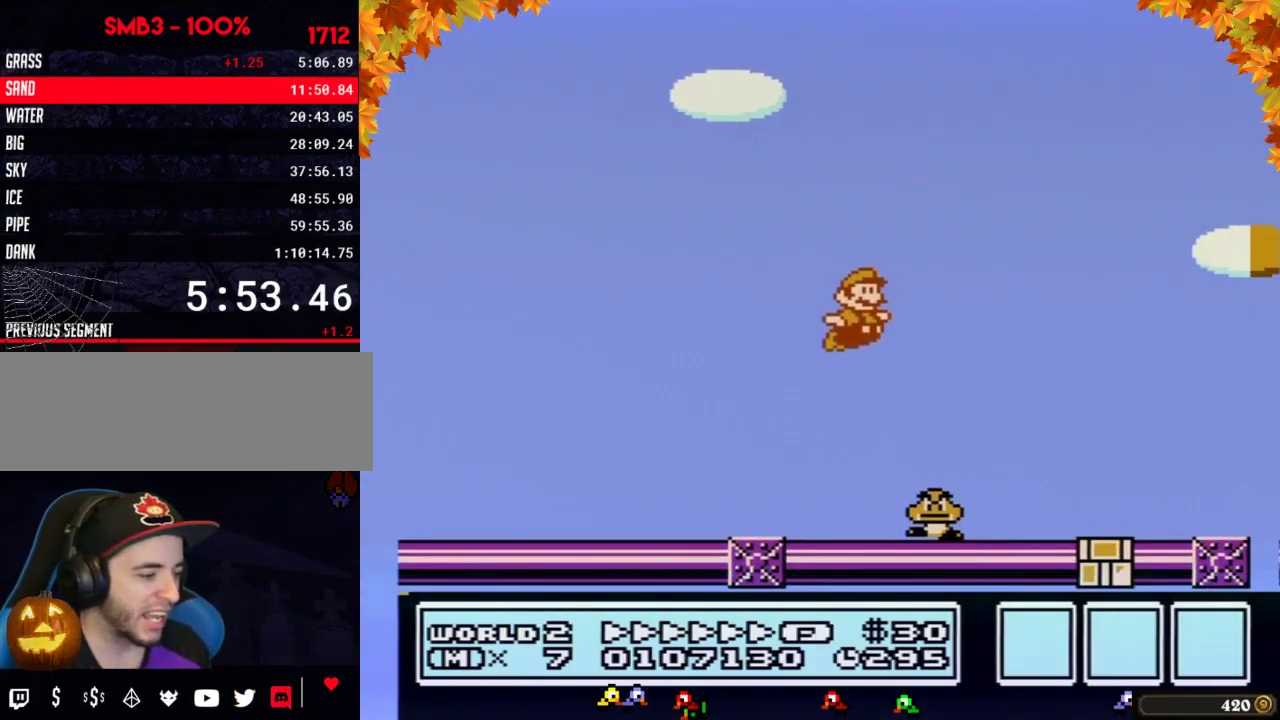
{"buttons": ["A", "B", "DPAD_RIGHT"], "events": [[183, "A", "up"], [467, "A", "down"]]}
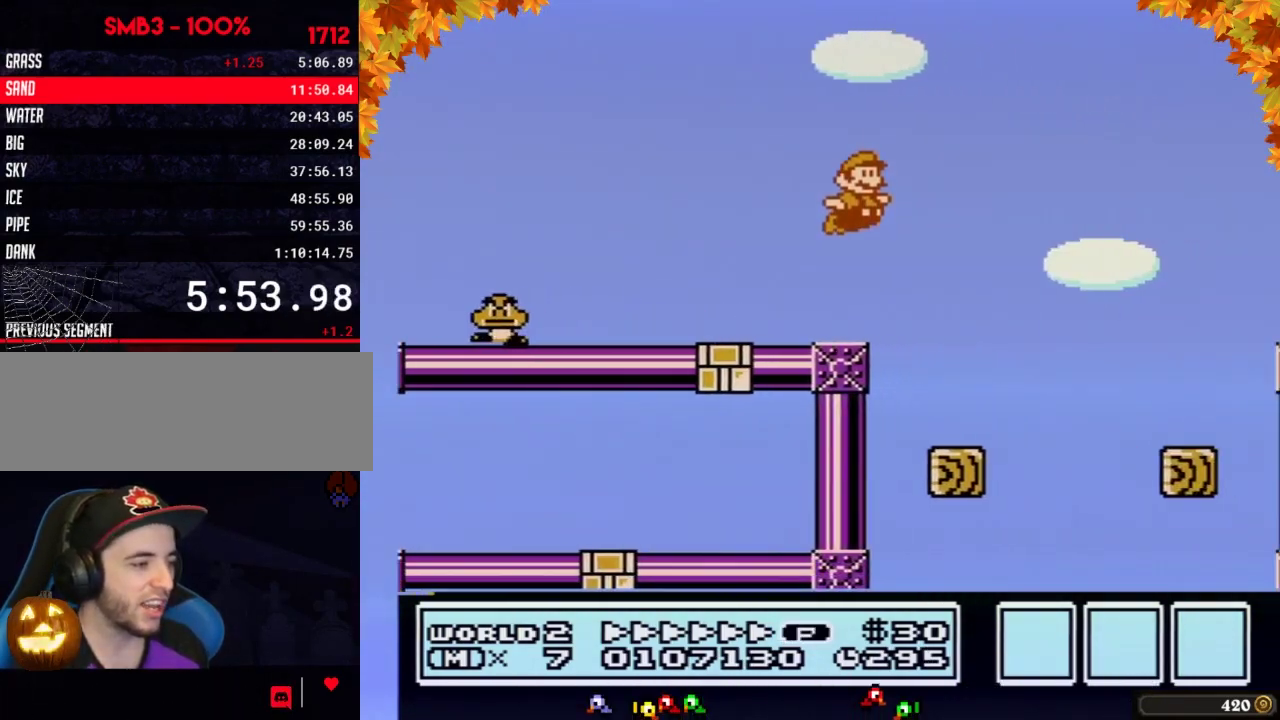
{"buttons": ["B", "DPAD_RIGHT"], "events": [[267, "A", "up"]]}
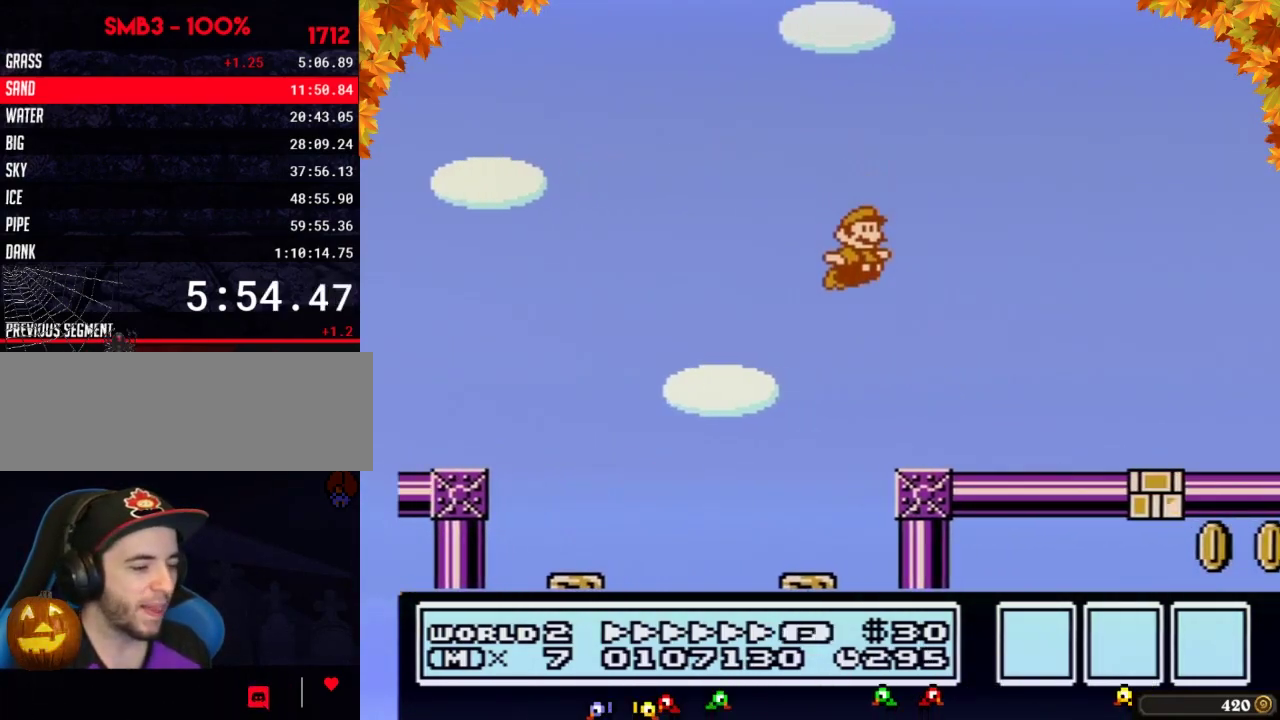
{"buttons": ["B", "DPAD_RIGHT"]}
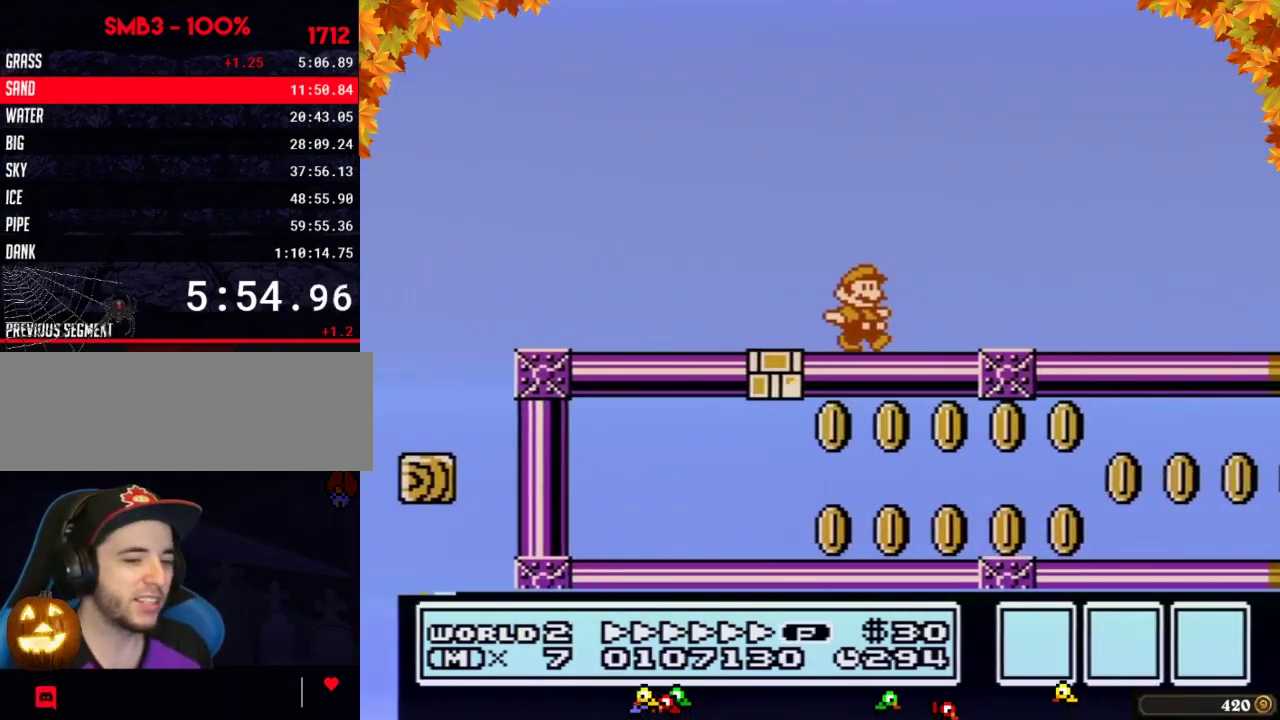
{"buttons": ["B", "DPAD_RIGHT"]}
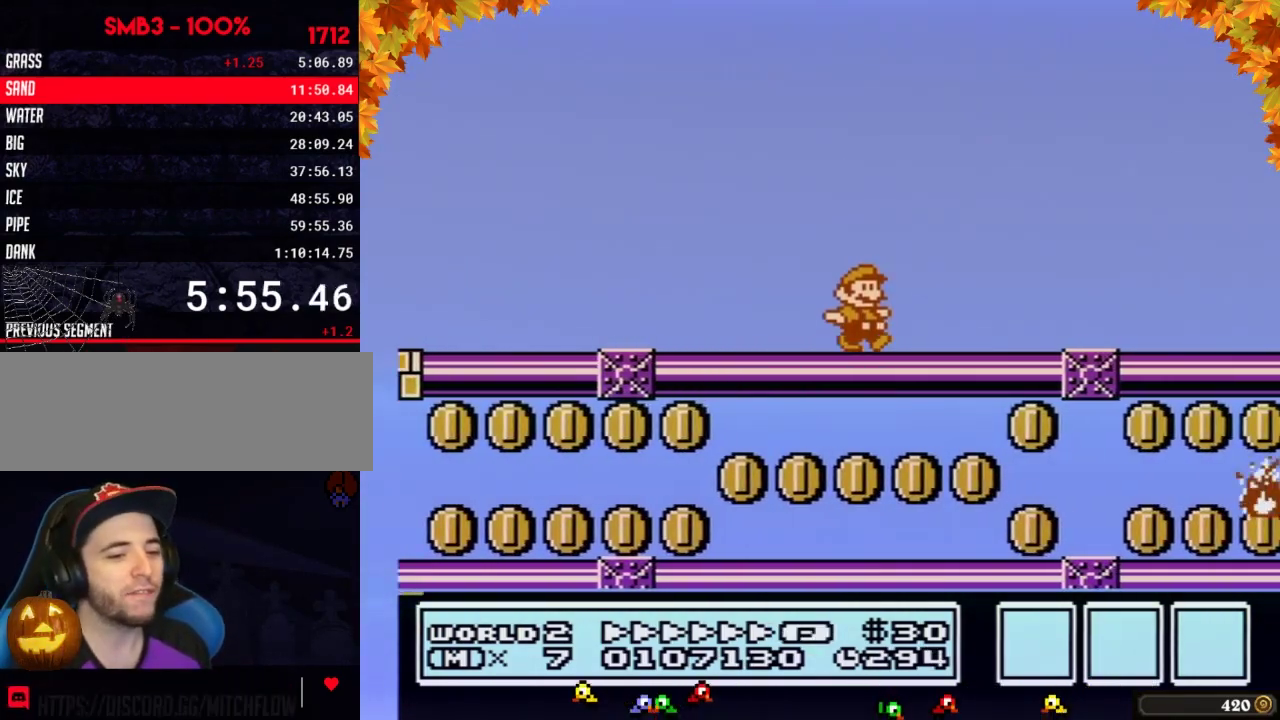
{"buttons": ["B", "DPAD_RIGHT"]}
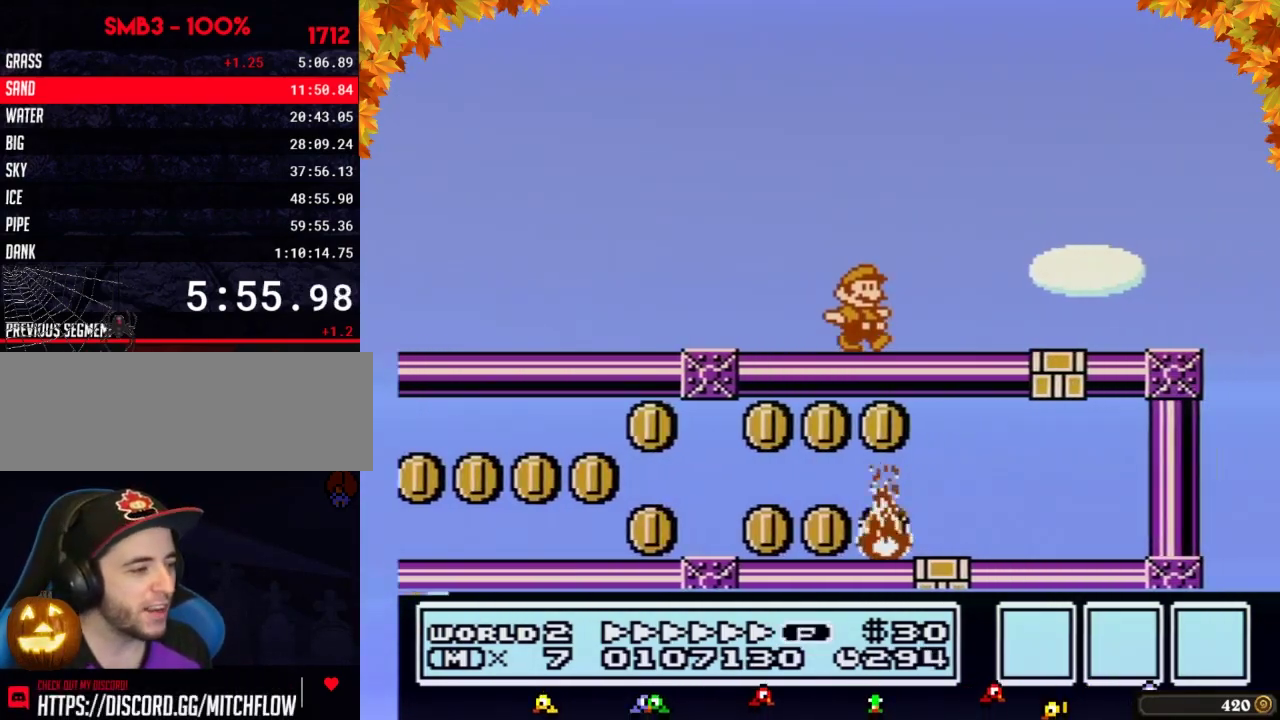
{"buttons": ["B", "DPAD_RIGHT"], "events": [[300, "A", "down"], [400, "A", "up"]]}
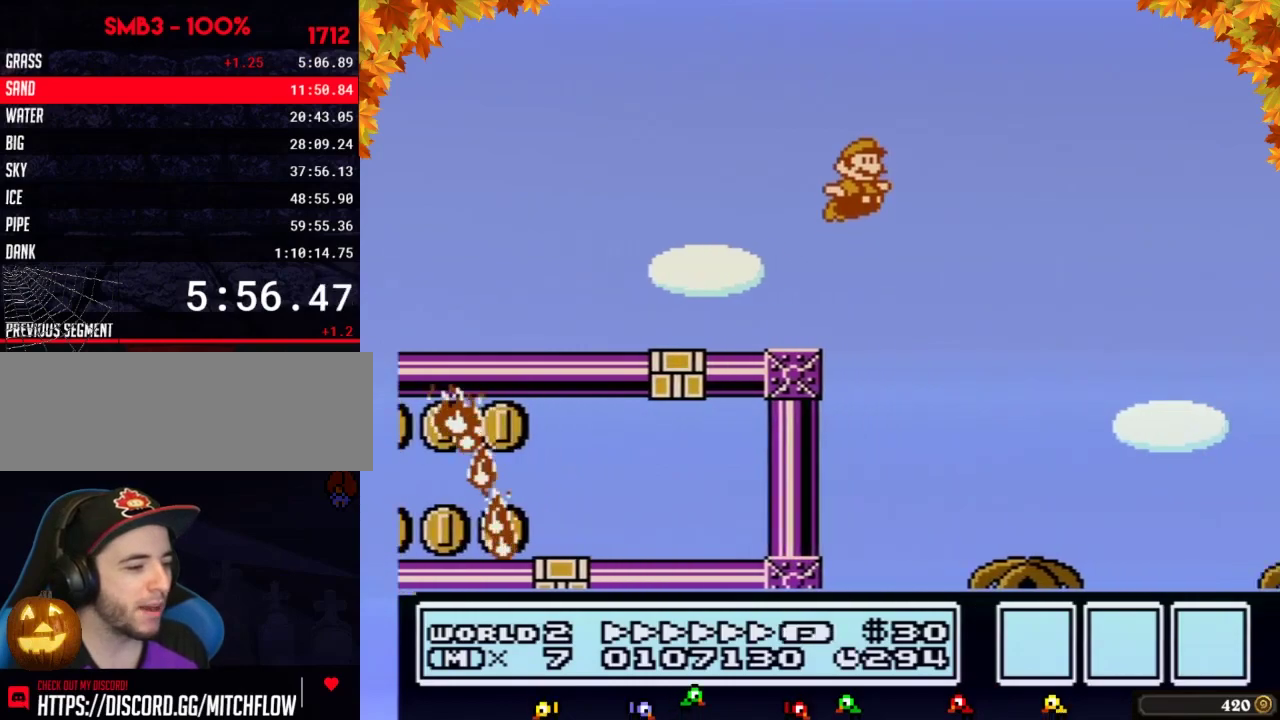
{"buttons": ["B", "DPAD_RIGHT"]}
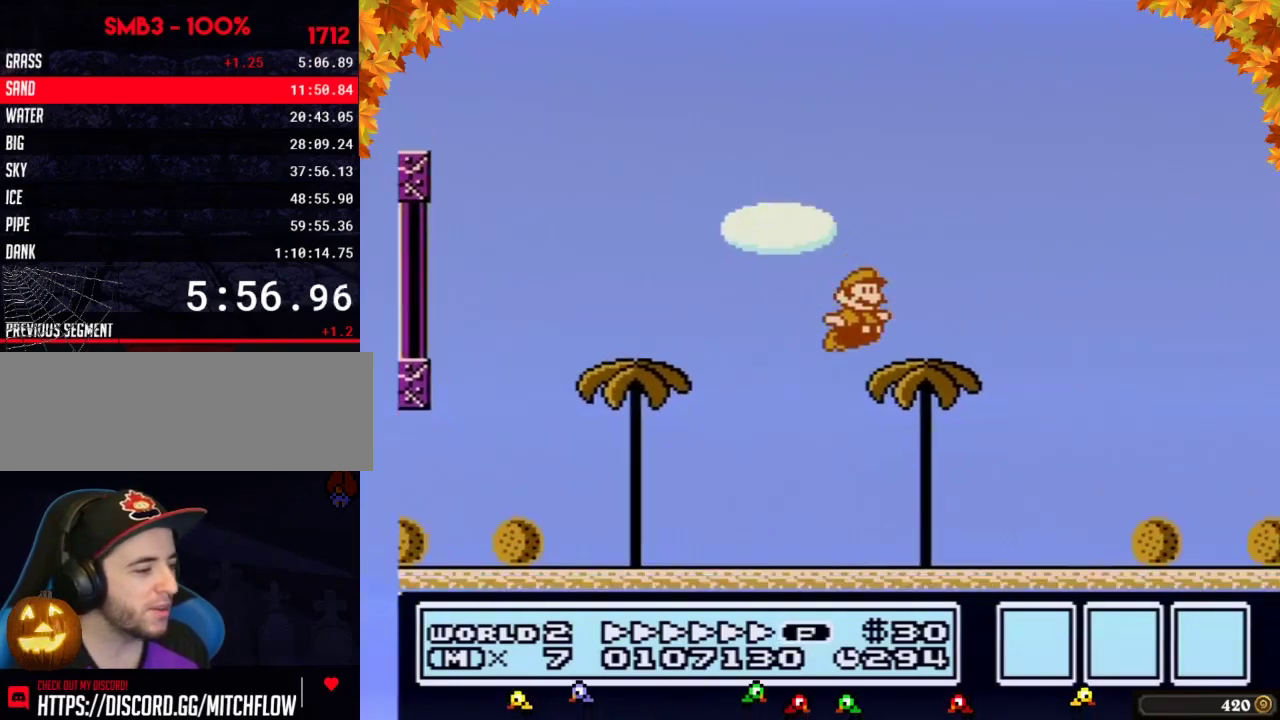
{"buttons": ["B", "DPAD_RIGHT"]}
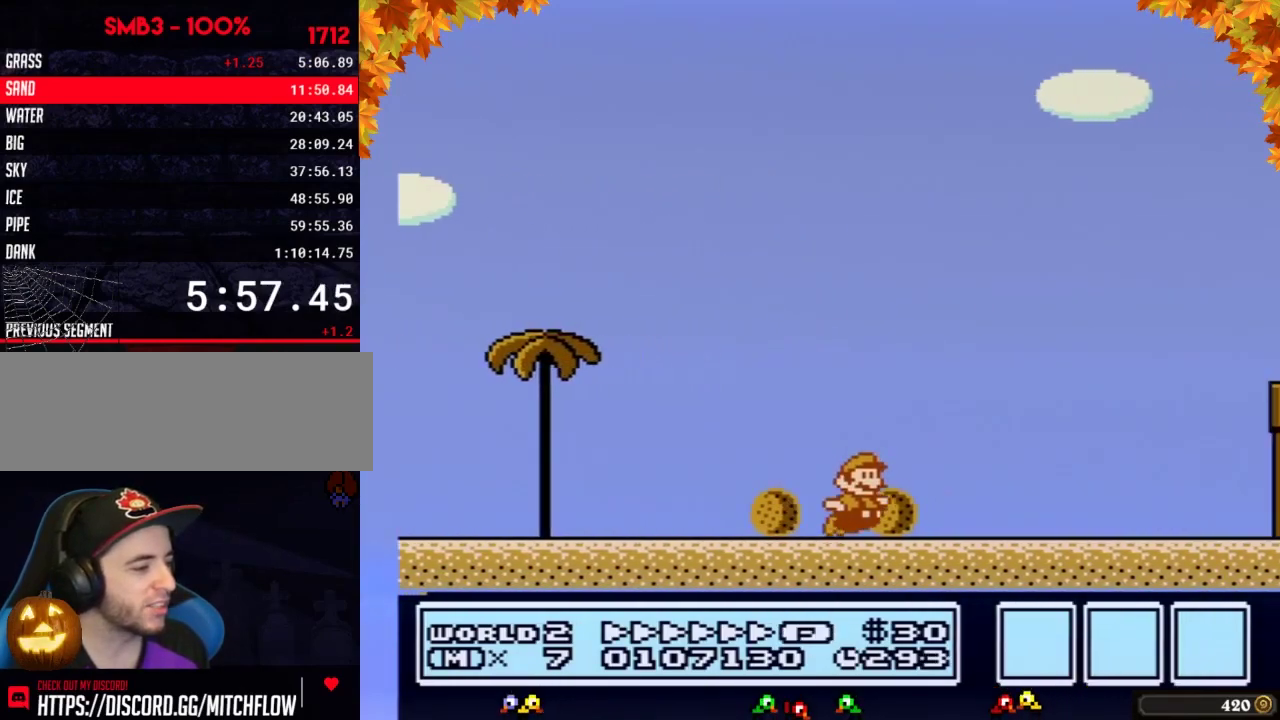
{"buttons": ["A", "B", "DPAD_RIGHT"], "events": [[117, "A", "down"]]}
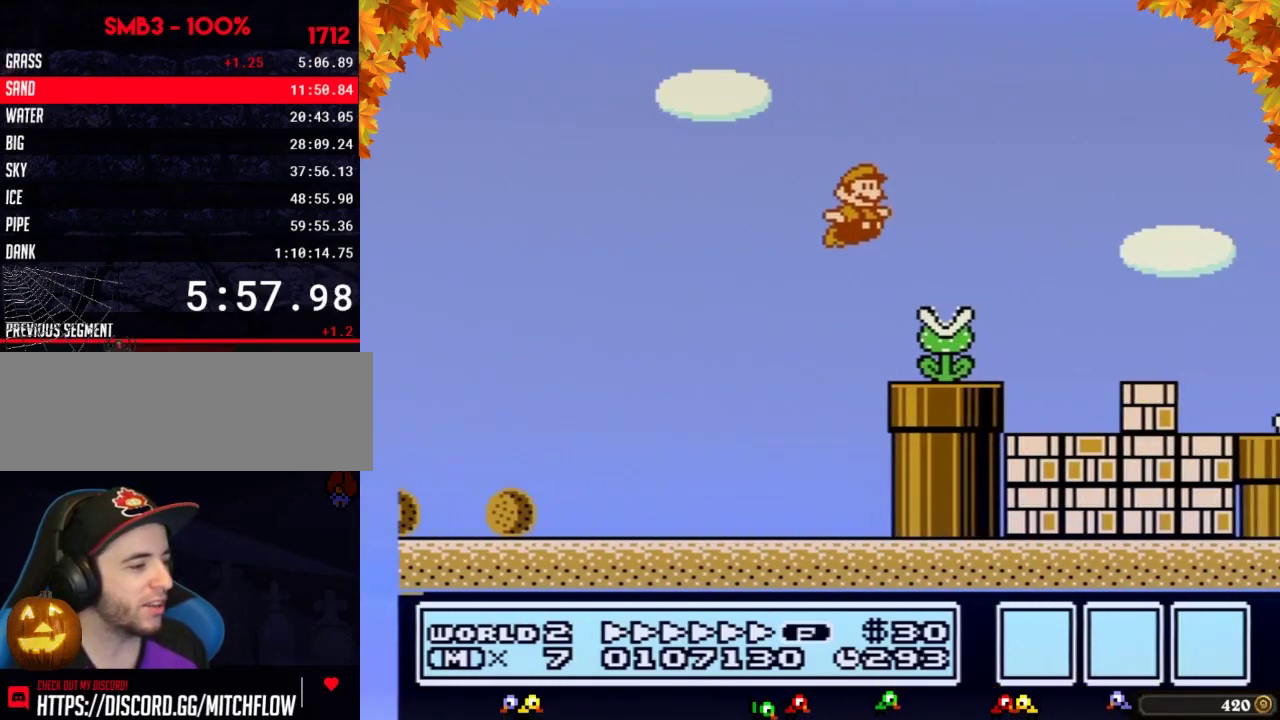
{"buttons": ["A", "B", "DPAD_RIGHT"], "events": [[50, "A", "up"], [500, "A", "down"]]}
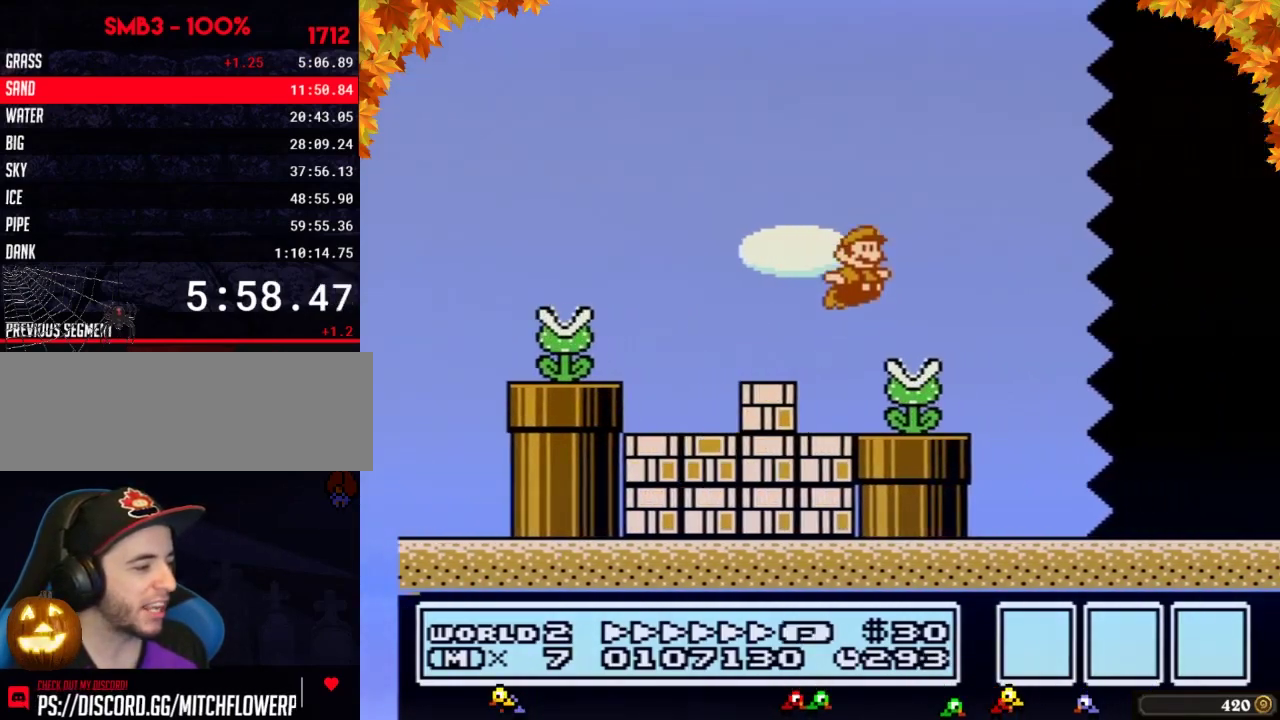
{"buttons": ["B", "DPAD_RIGHT"], "events": [[83, "A", "up"]]}
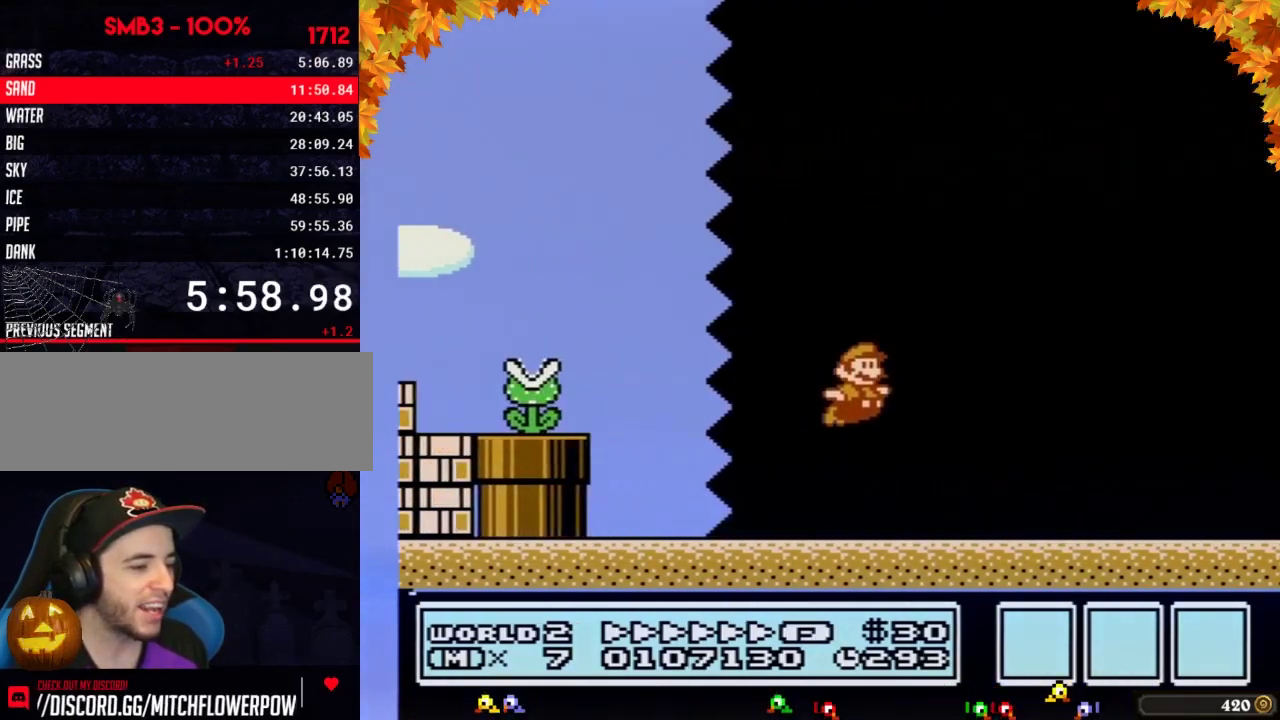
{"buttons": ["B", "DPAD_RIGHT"]}